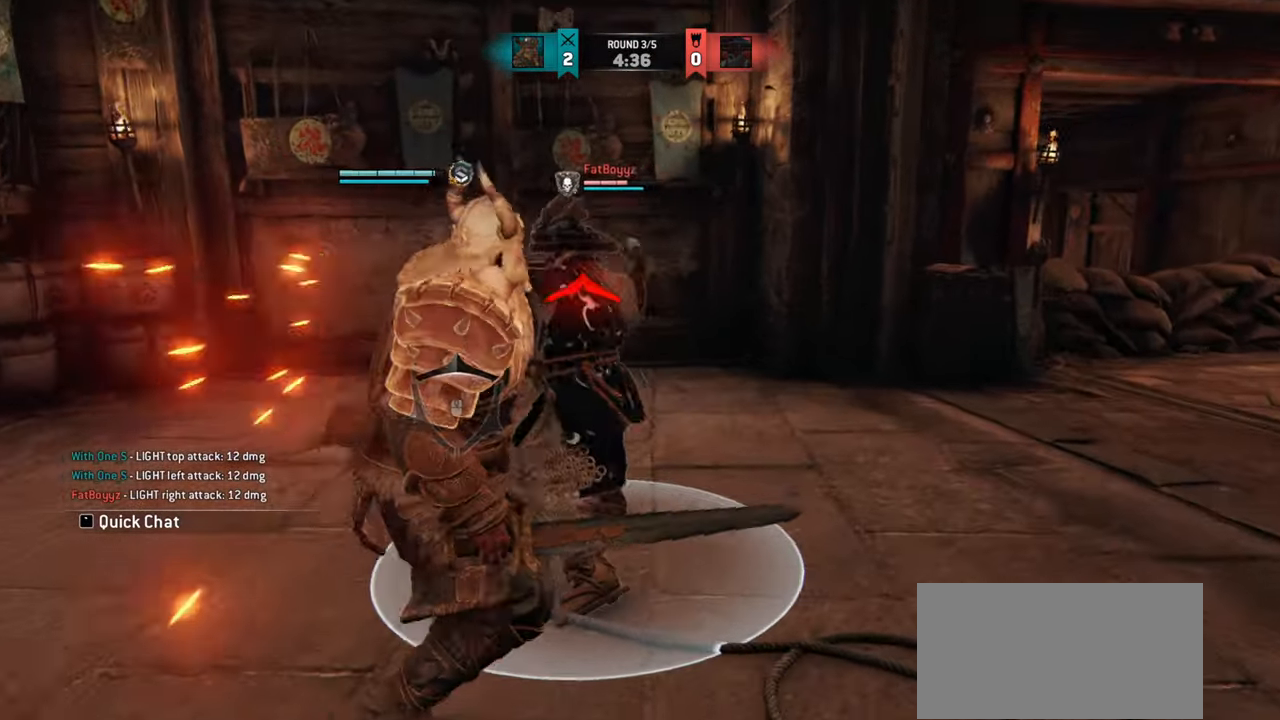
Gameplay with keyboard and mouse; each line is a JSON object with the keys and mouse buttons held at the frame after it. "events" lists presses ("down") and releases ("up") of "a", "ctrl", "d", "e", "q", "s", "shift", "space", "w", "mouse_left", "mouse_right", "mouse_mb4" and "mouse_mb5" between this image and that frame as [ms after this image, input, new state], when the widget could be followed in between. "mouse_left", "mouse_right", "mouse_mb4", "mouse_mb5" = the "left", "right", "mb4", "mb5" buttons of the "mouse" list. No other keys are recorded. Mouse movement is not recorded. Not read: mouse_wheel.
{"keys": [], "mouse": [], "events": [[33, "mouse_left", "up"]]}
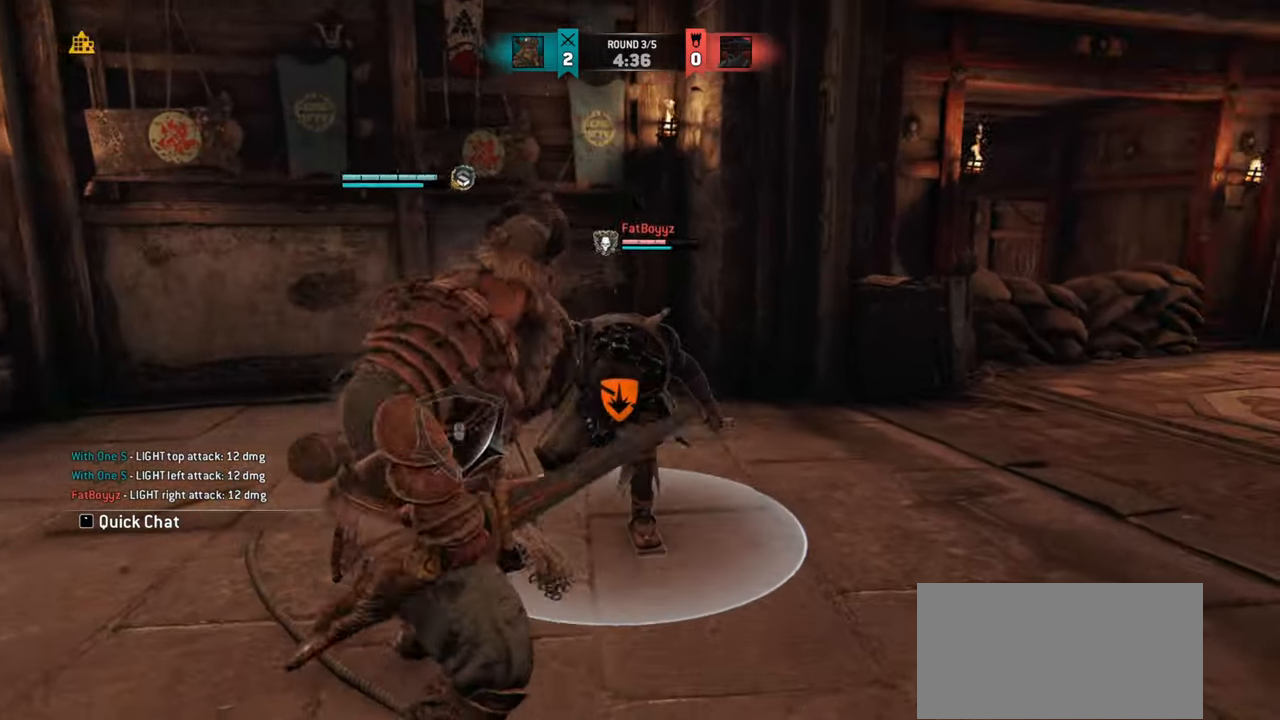
{"keys": ["d"], "mouse": [], "events": [[200, "w", "down"], [401, "d", "down"], [484, "w", "up"]]}
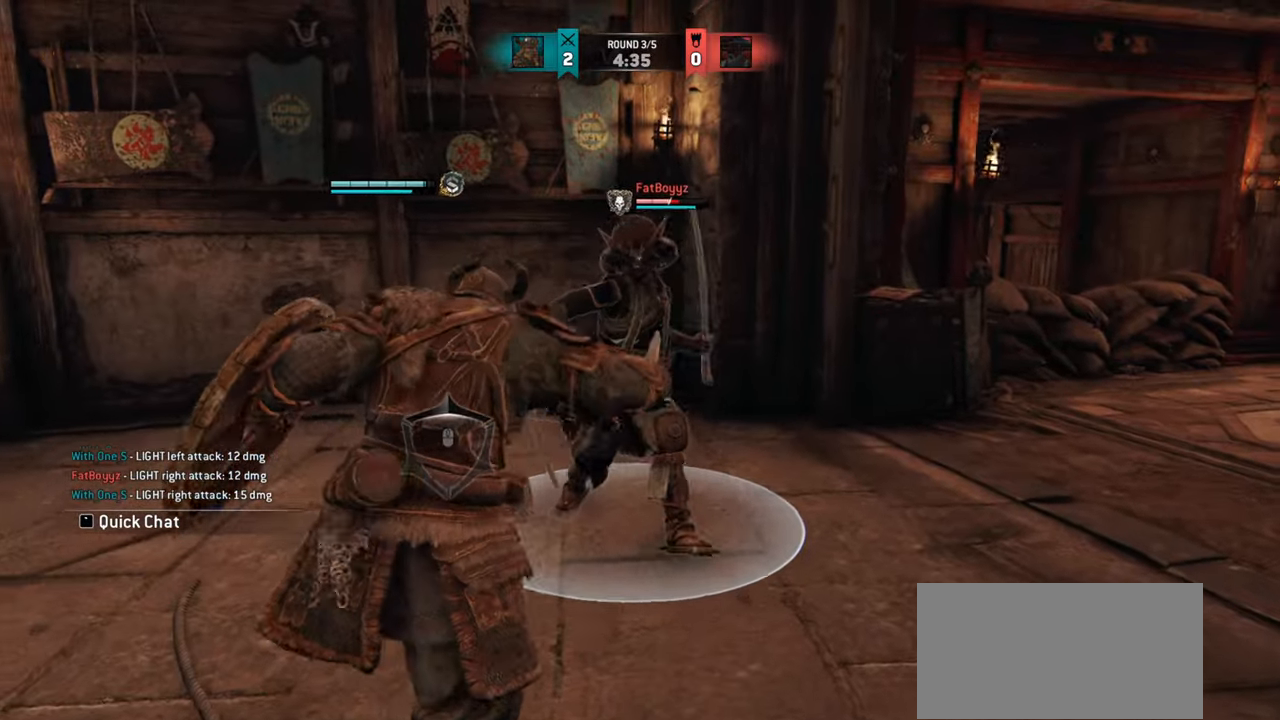
{"keys": ["d"], "mouse": [], "events": []}
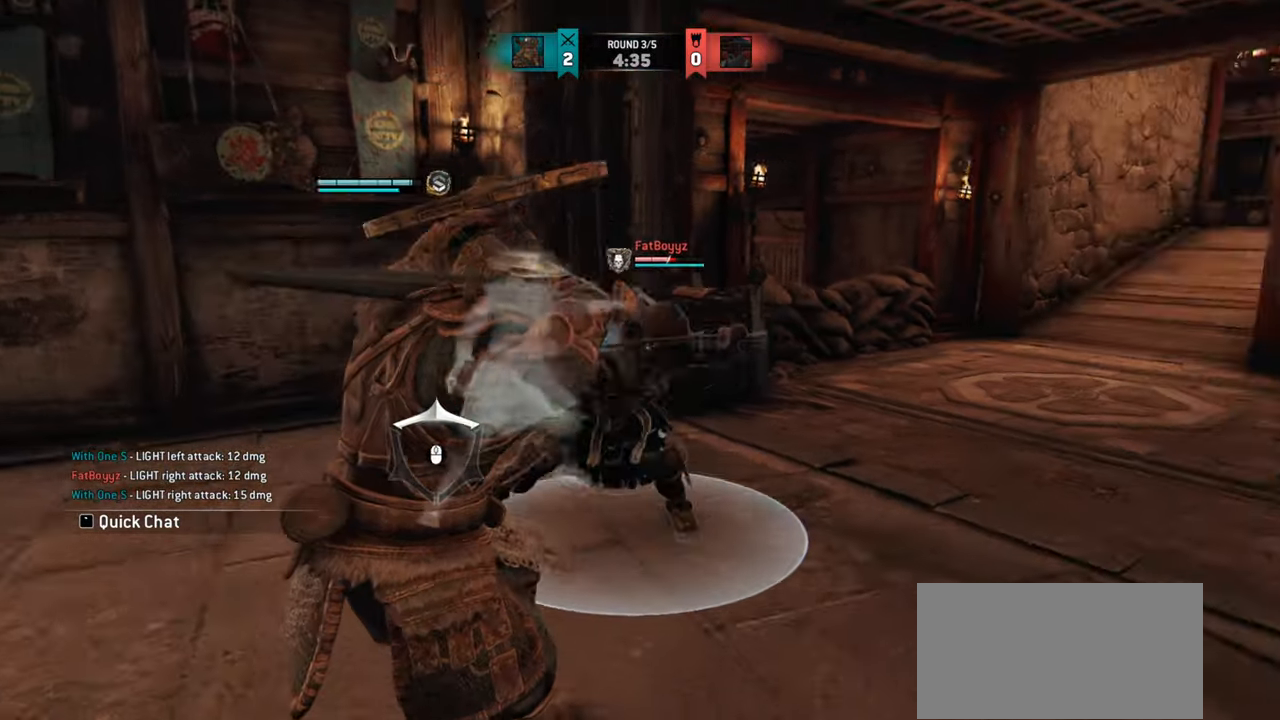
{"keys": ["a"], "mouse": [], "events": [[284, "d", "up"], [384, "a", "down"], [401, "mouse_left", "down"], [401, "mouse_right", "down"], [484, "mouse_left", "up"], [501, "mouse_right", "up"]]}
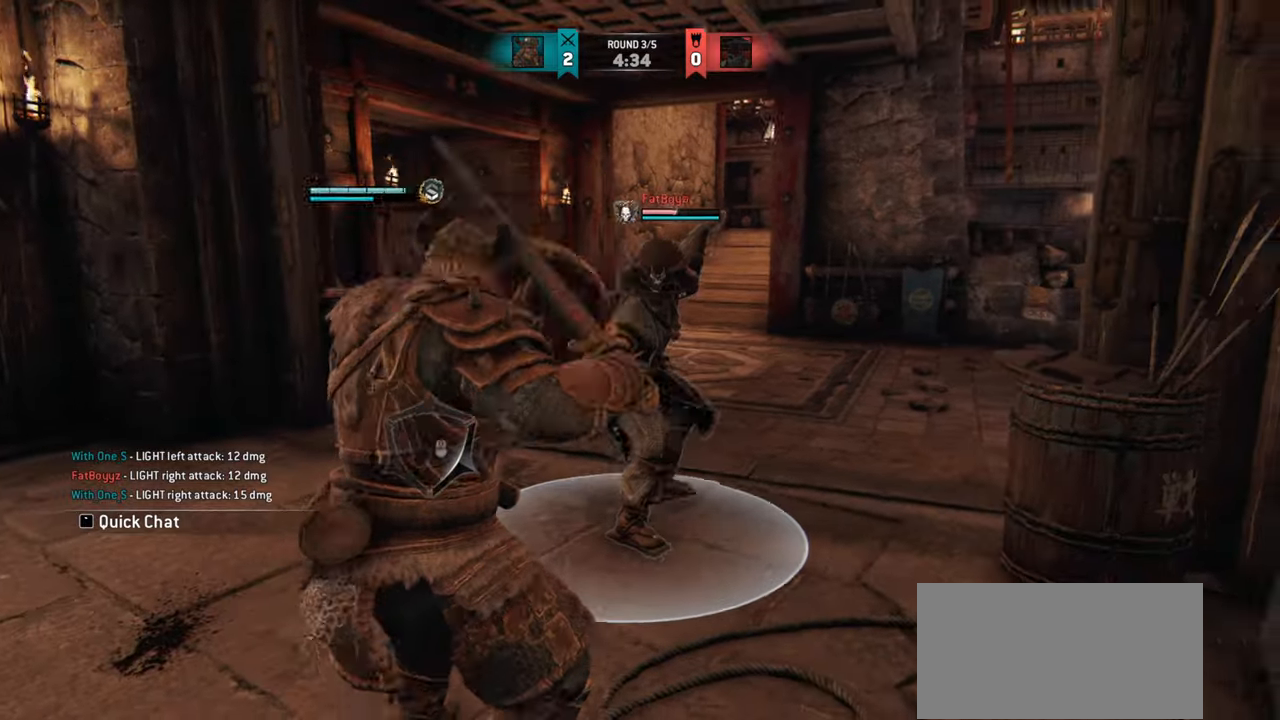
{"keys": [], "mouse": [], "events": [[50, "a", "up"]]}
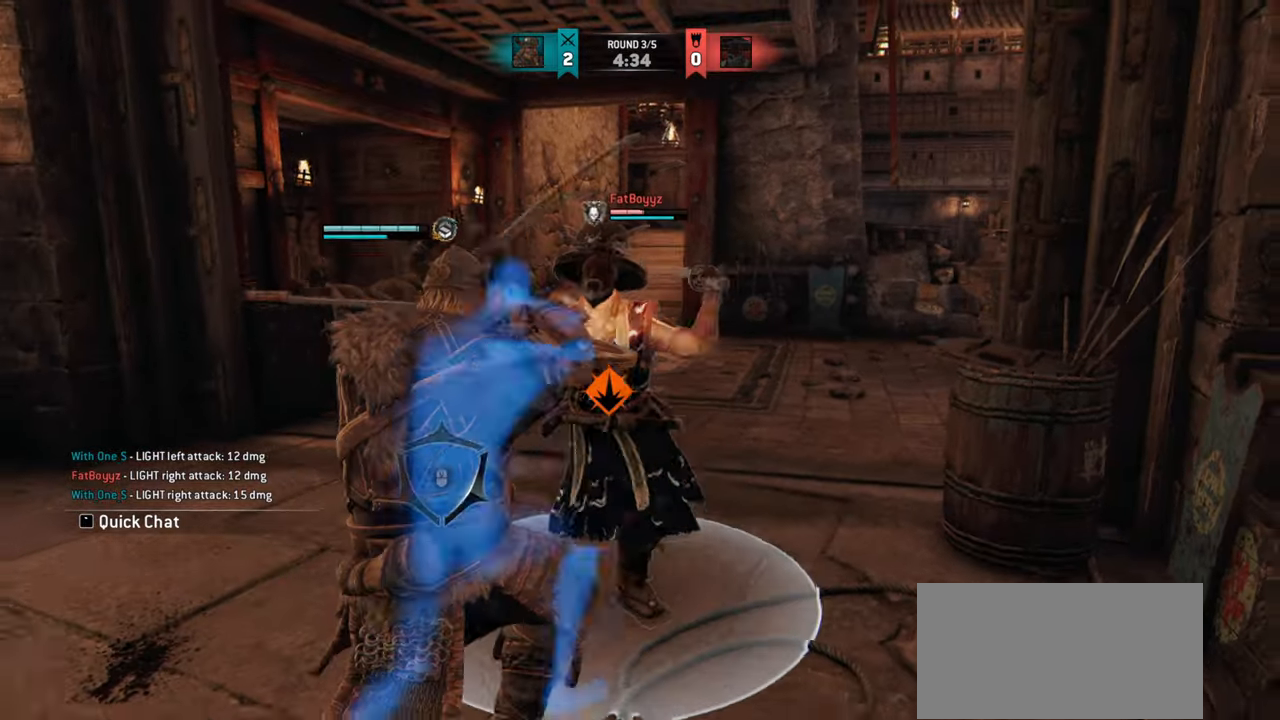
{"keys": ["w"], "mouse": [], "events": [[184, "w", "down"]]}
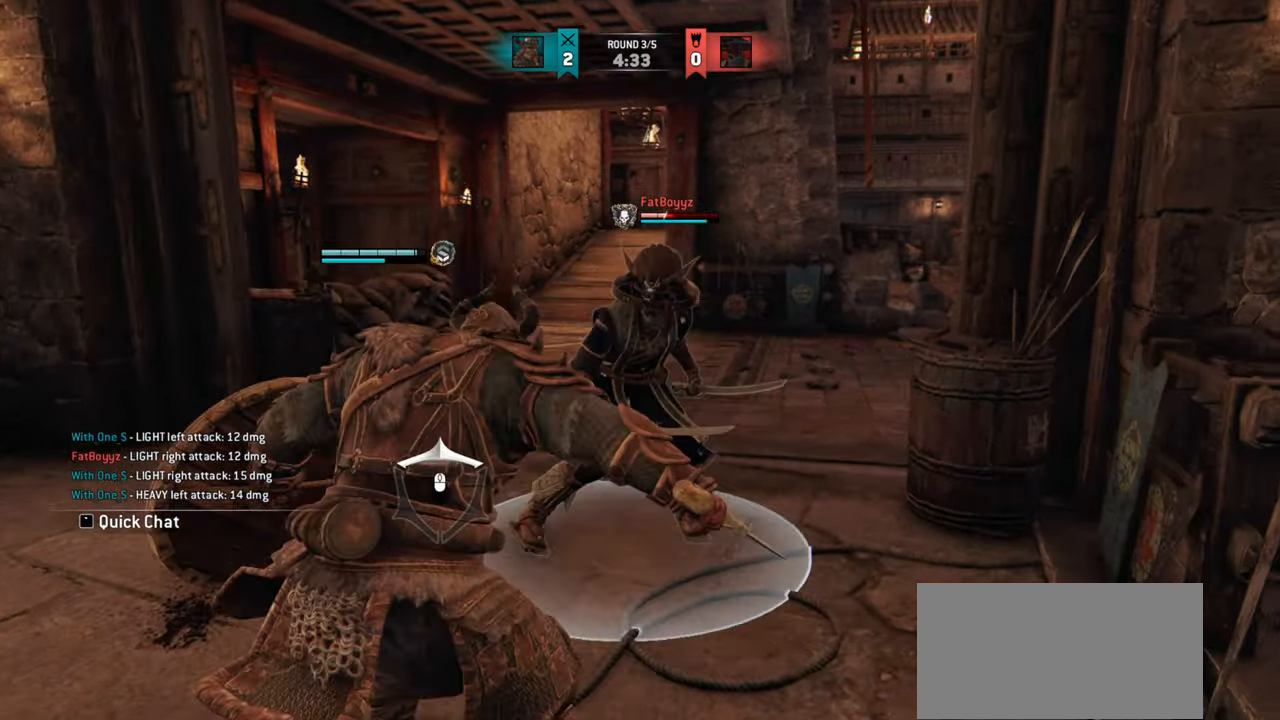
{"keys": ["a"], "mouse": [], "events": [[16, "a", "down"], [233, "w", "up"]]}
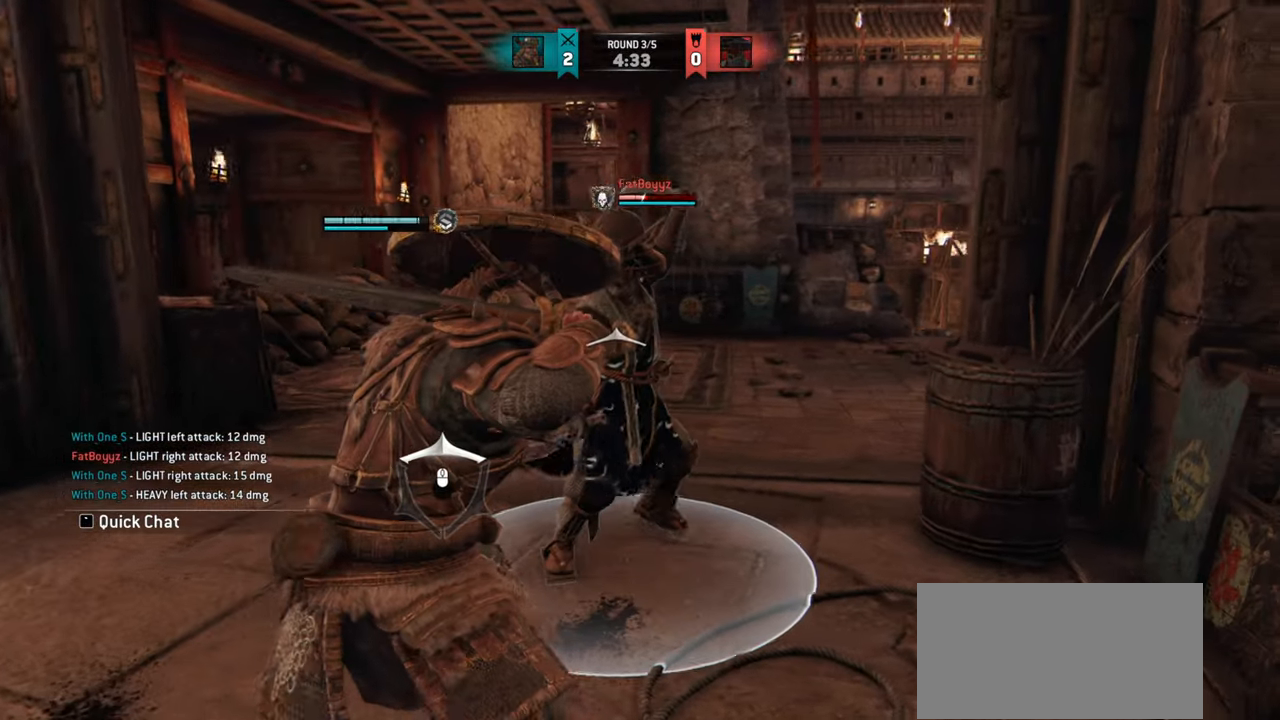
{"keys": ["a"], "mouse": [], "events": []}
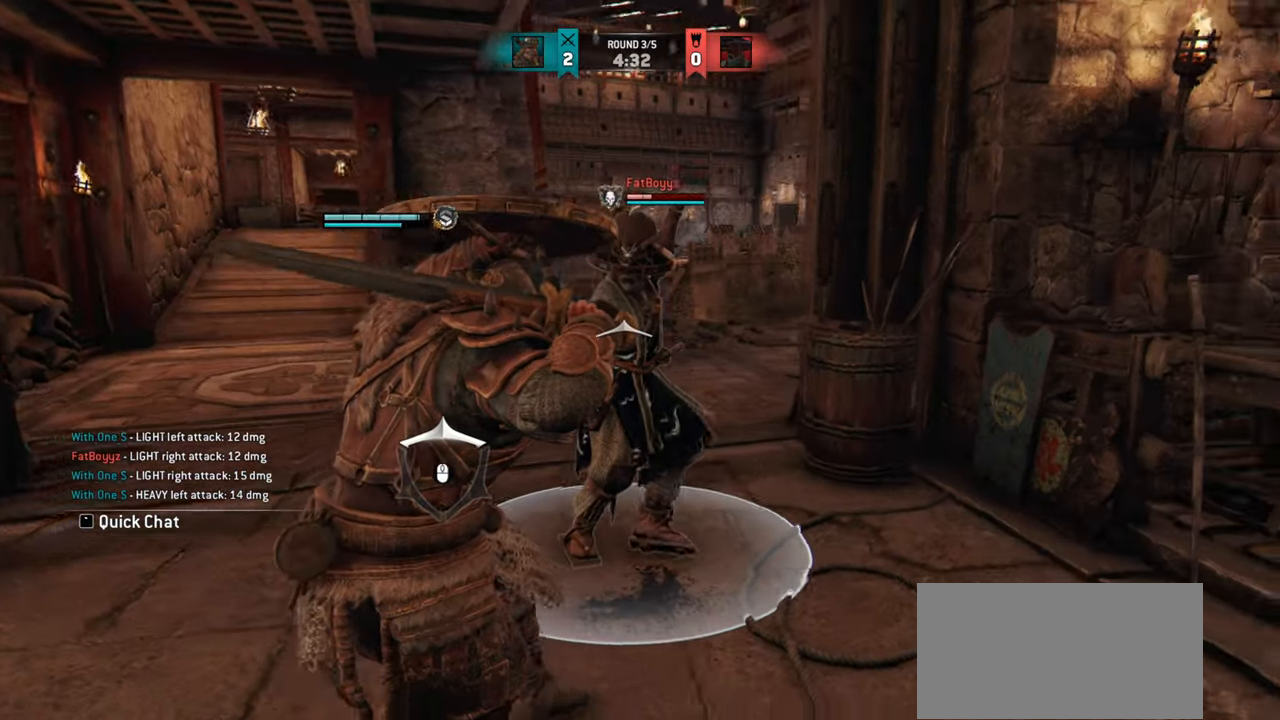
{"keys": ["d"], "mouse": [], "events": [[350, "a", "up"], [367, "d", "down"]]}
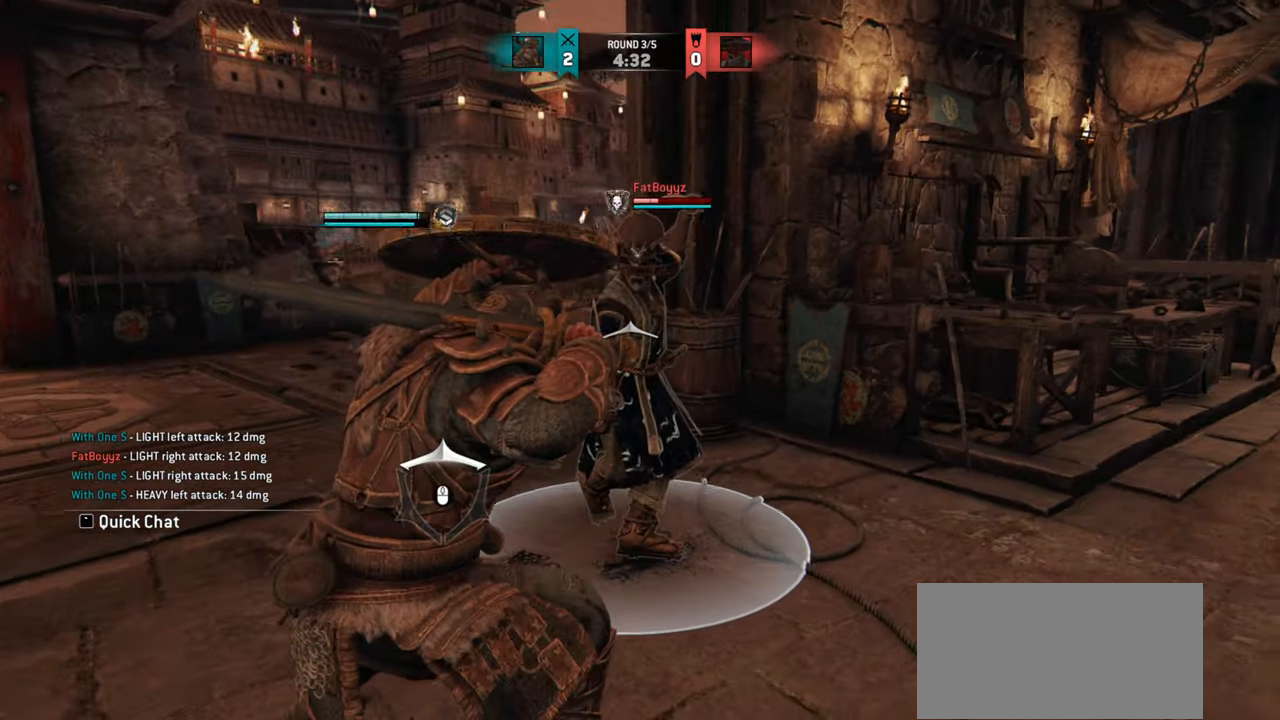
{"keys": ["d"], "mouse": [], "events": [[350, "mouse_left", "down"], [433, "mouse_left", "up"]]}
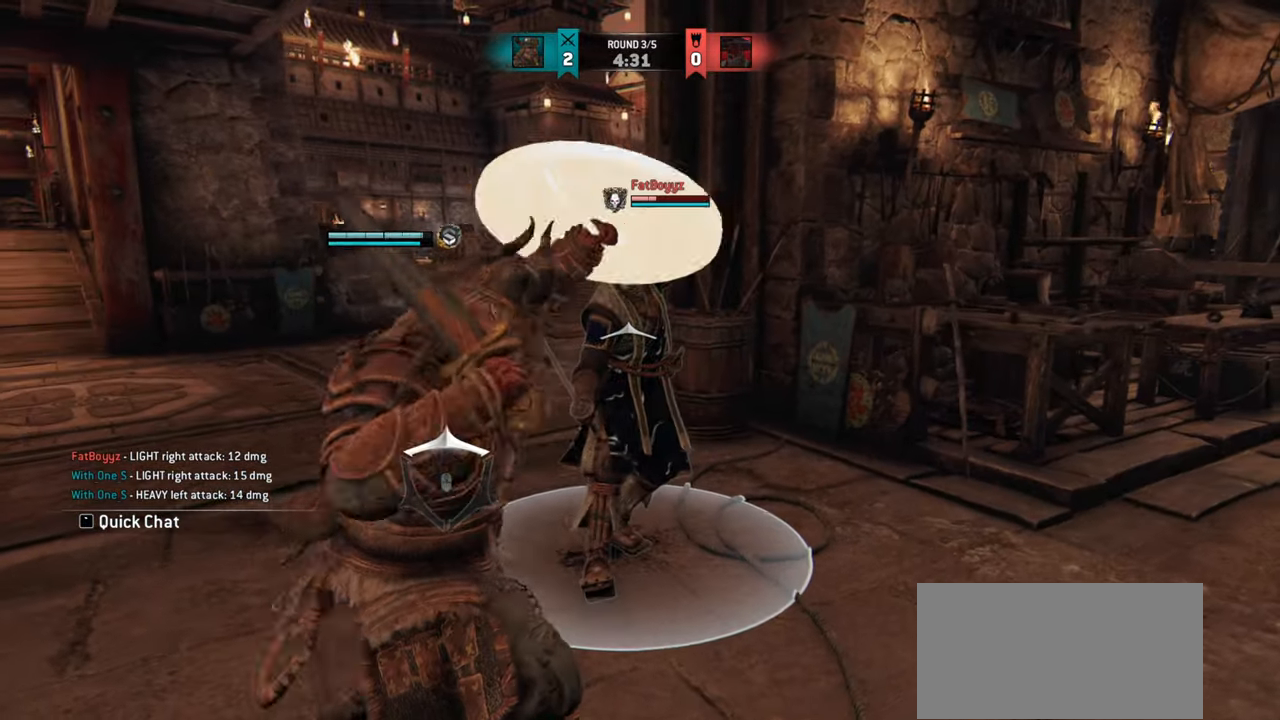
{"keys": [], "mouse": ["right"], "events": [[267, "d", "up"], [467, "mouse_right", "down"]]}
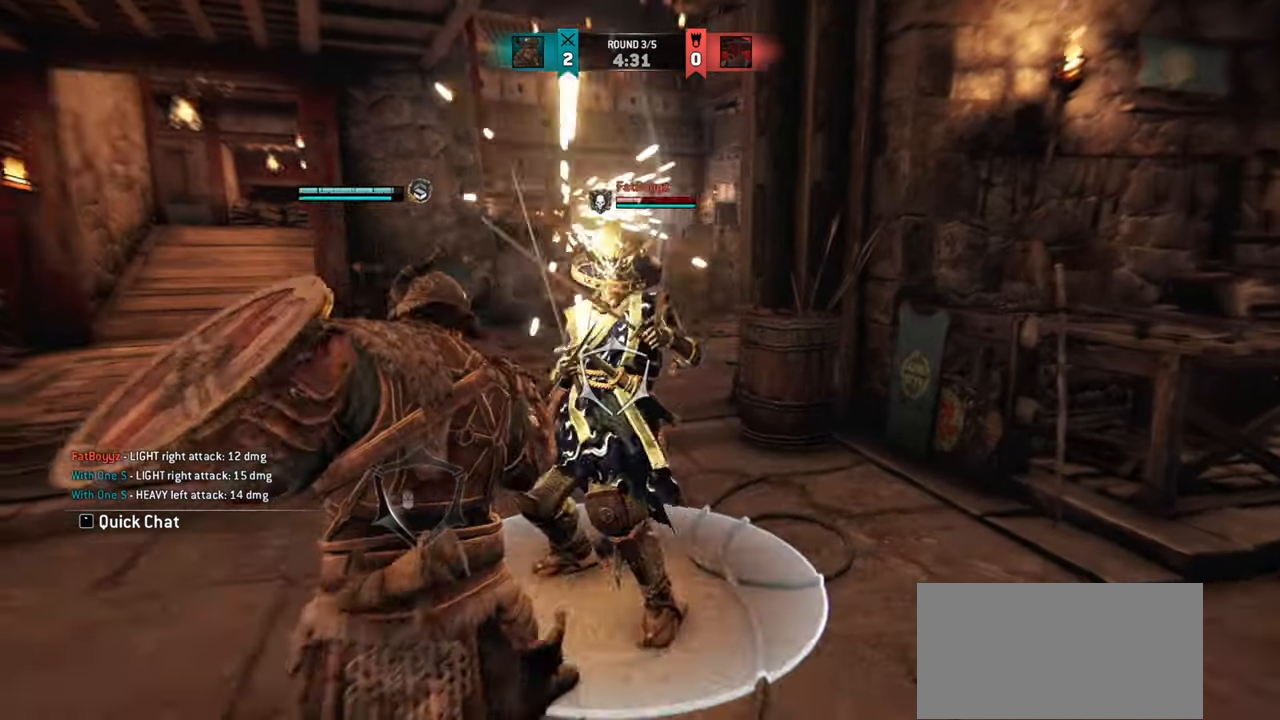
{"keys": [], "mouse": [], "events": [[66, "mouse_right", "up"], [250, "e", "down"], [300, "e", "up"]]}
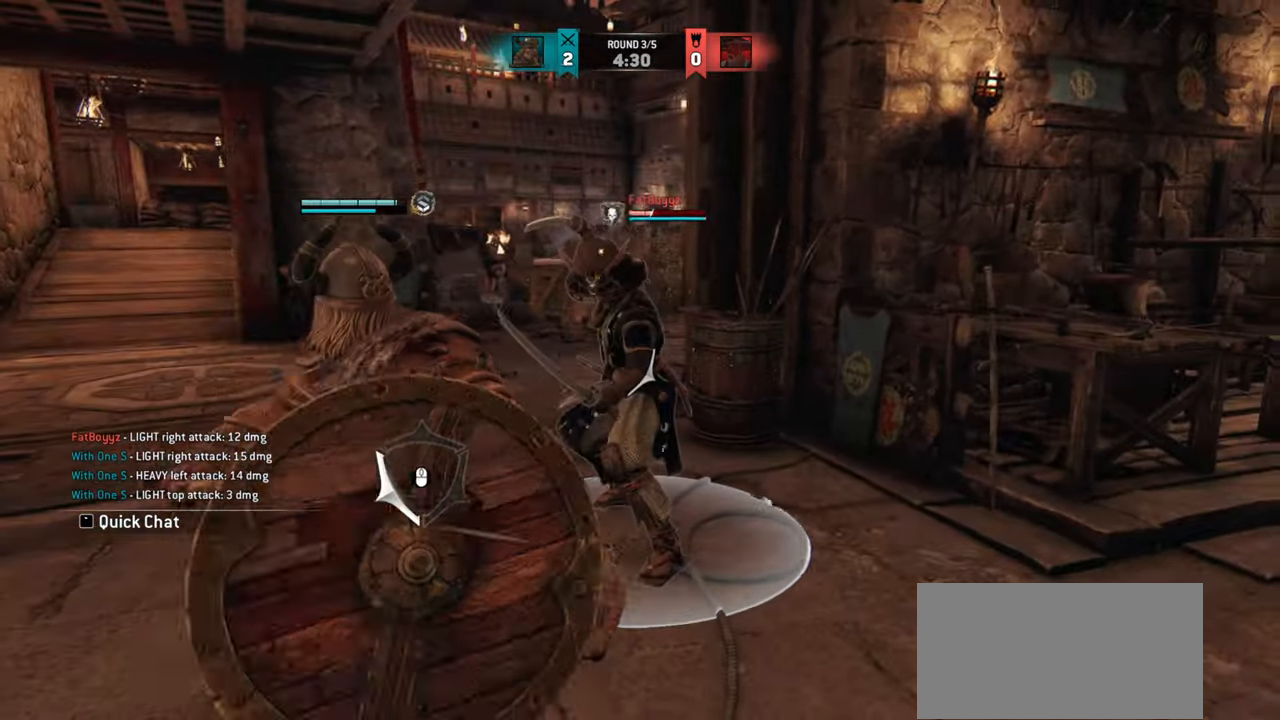
{"keys": [], "mouse": [], "events": [[67, "w", "down"], [134, "mouse_mb4", "down"], [334, "mouse_mb4", "up"], [400, "w", "up"]]}
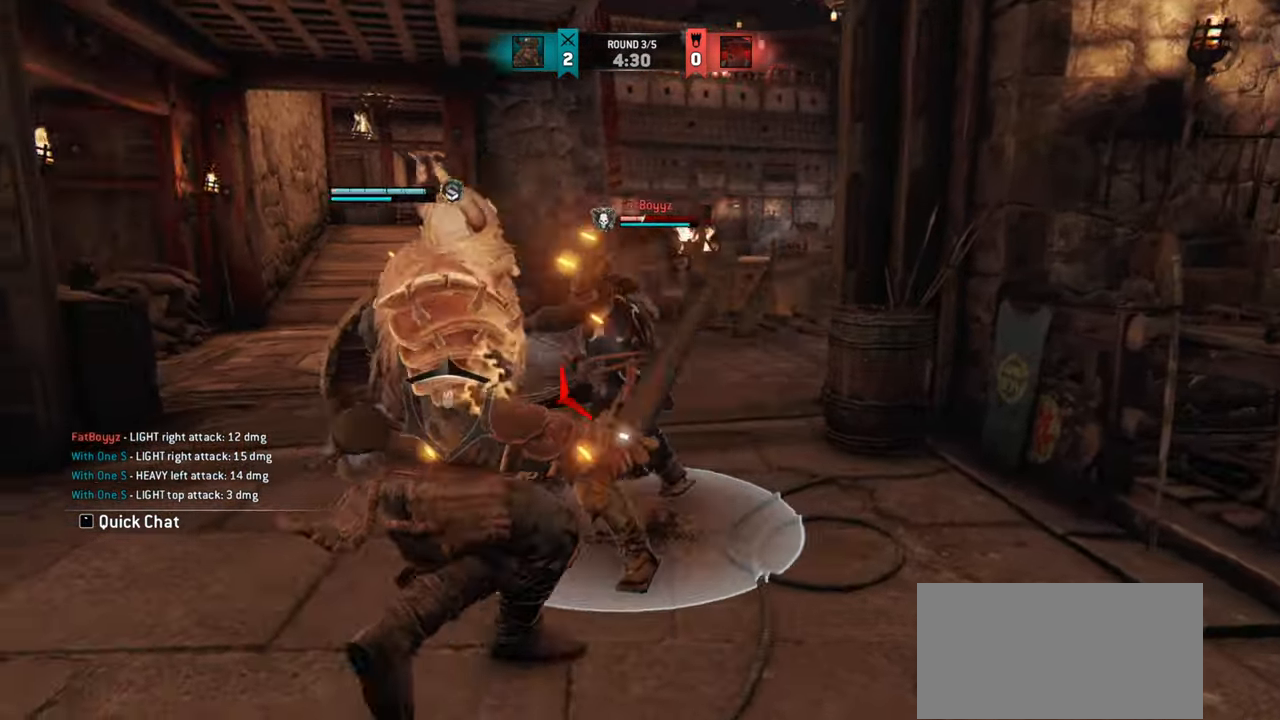
{"keys": [], "mouse": [], "events": [[200, "mouse_left", "down"], [283, "mouse_left", "up"]]}
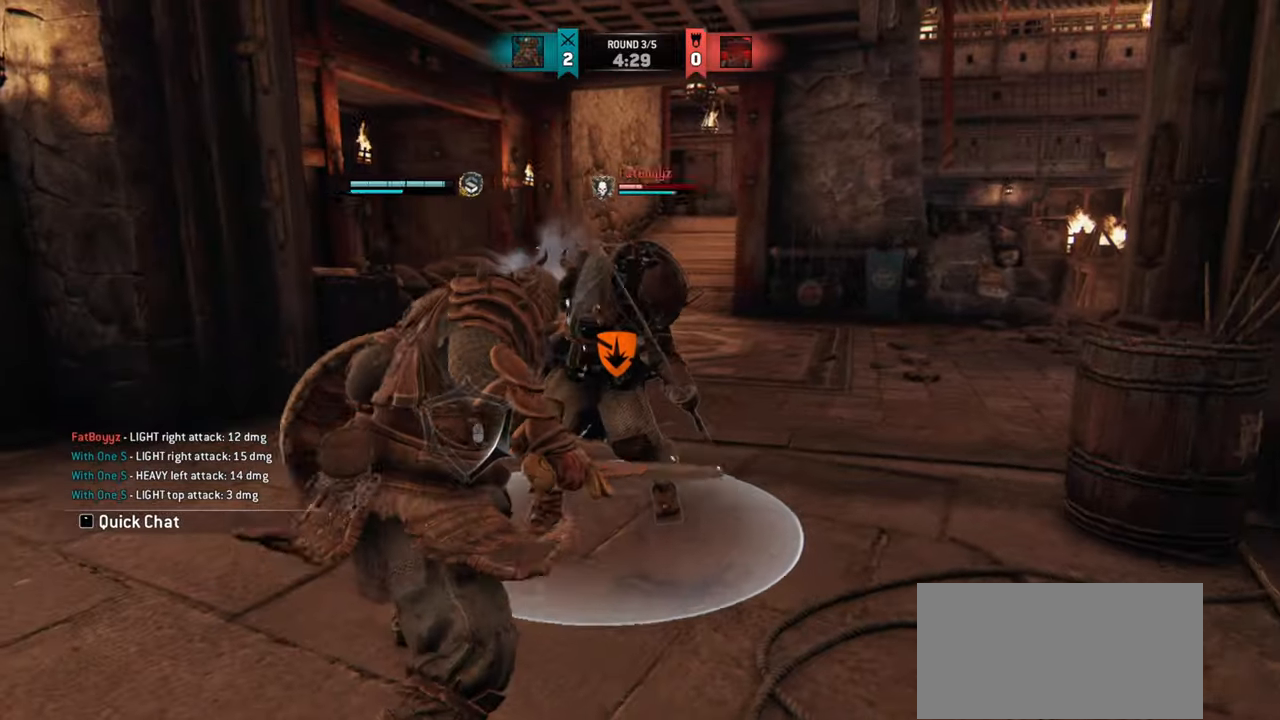
{"keys": ["d"], "mouse": [], "events": [[450, "d", "down"]]}
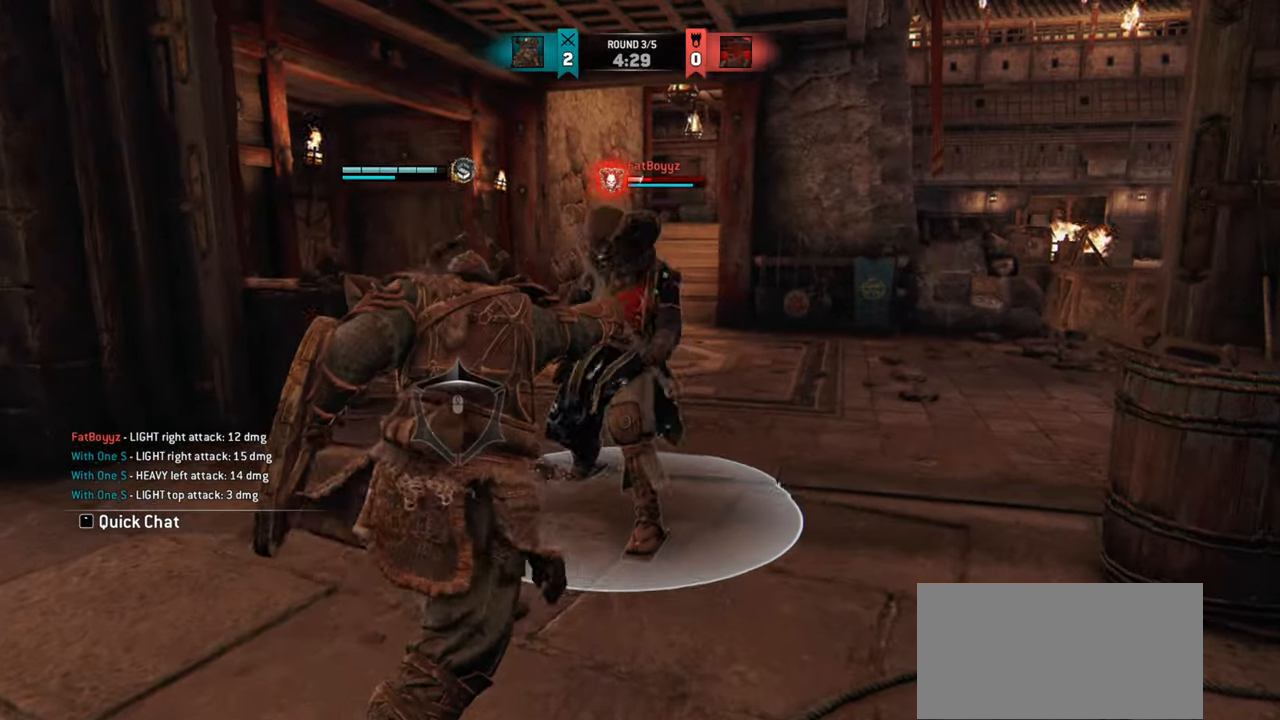
{"keys": ["d"], "mouse": [], "events": [[250, "mouse_left", "down"], [300, "mouse_left", "up"]]}
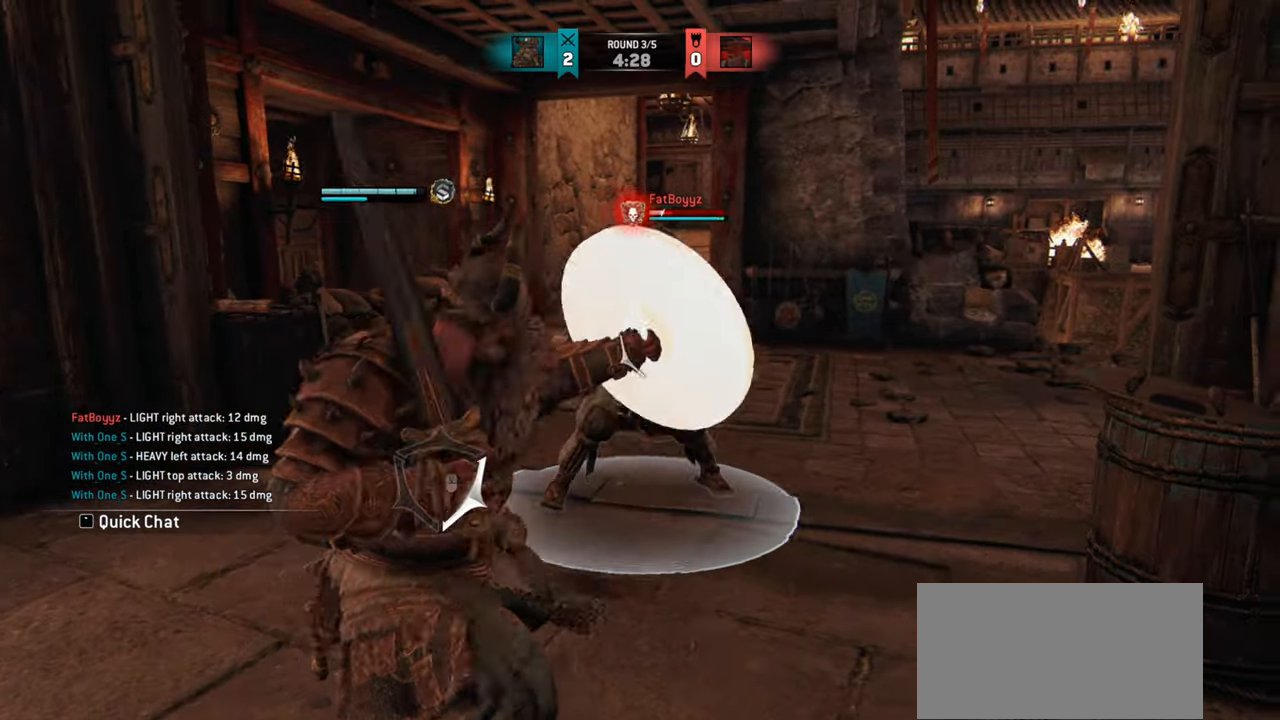
{"keys": [], "mouse": [], "events": [[33, "d", "up"]]}
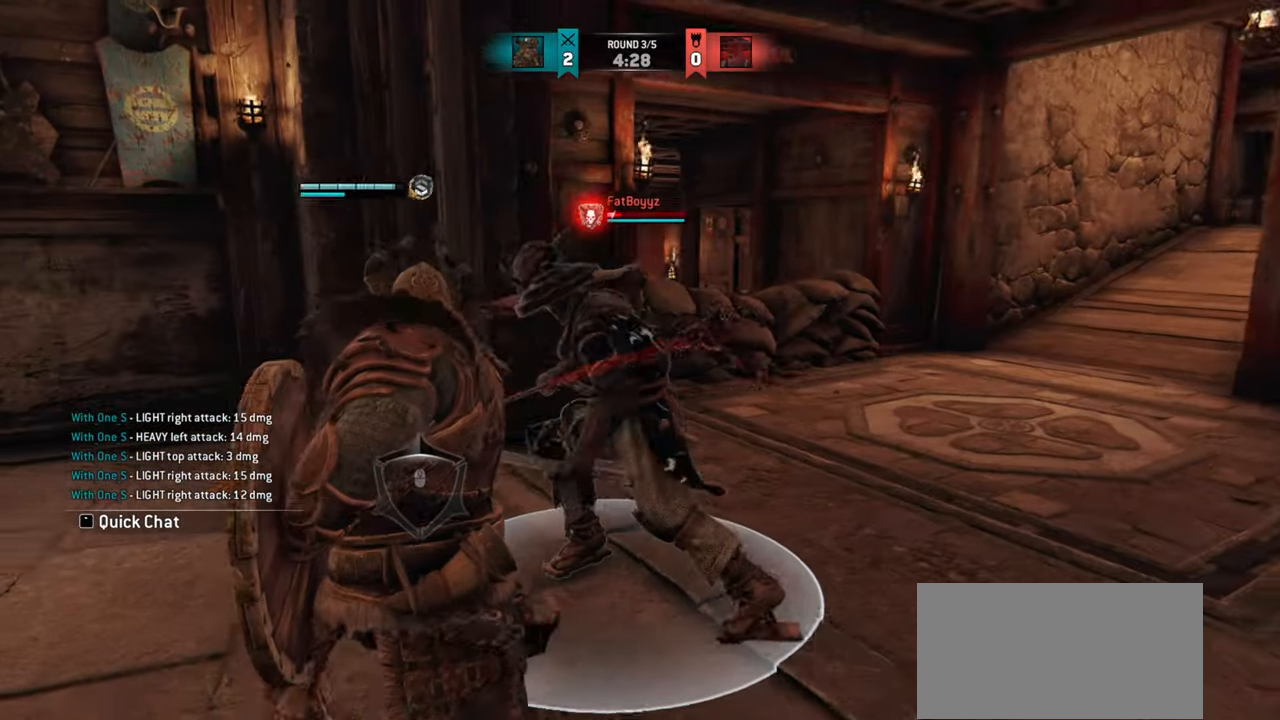
{"keys": ["a"], "mouse": [], "events": [[250, "w", "down"], [433, "a", "down"], [467, "w", "up"]]}
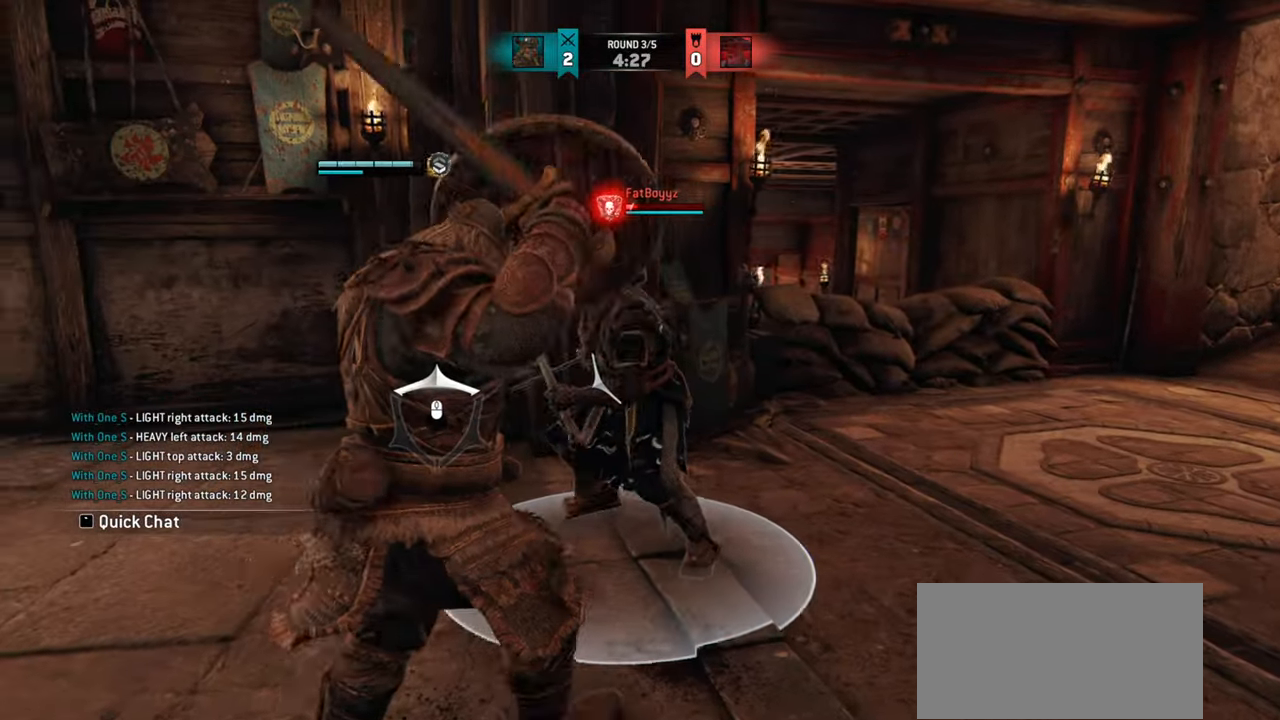
{"keys": ["a"], "mouse": [], "events": []}
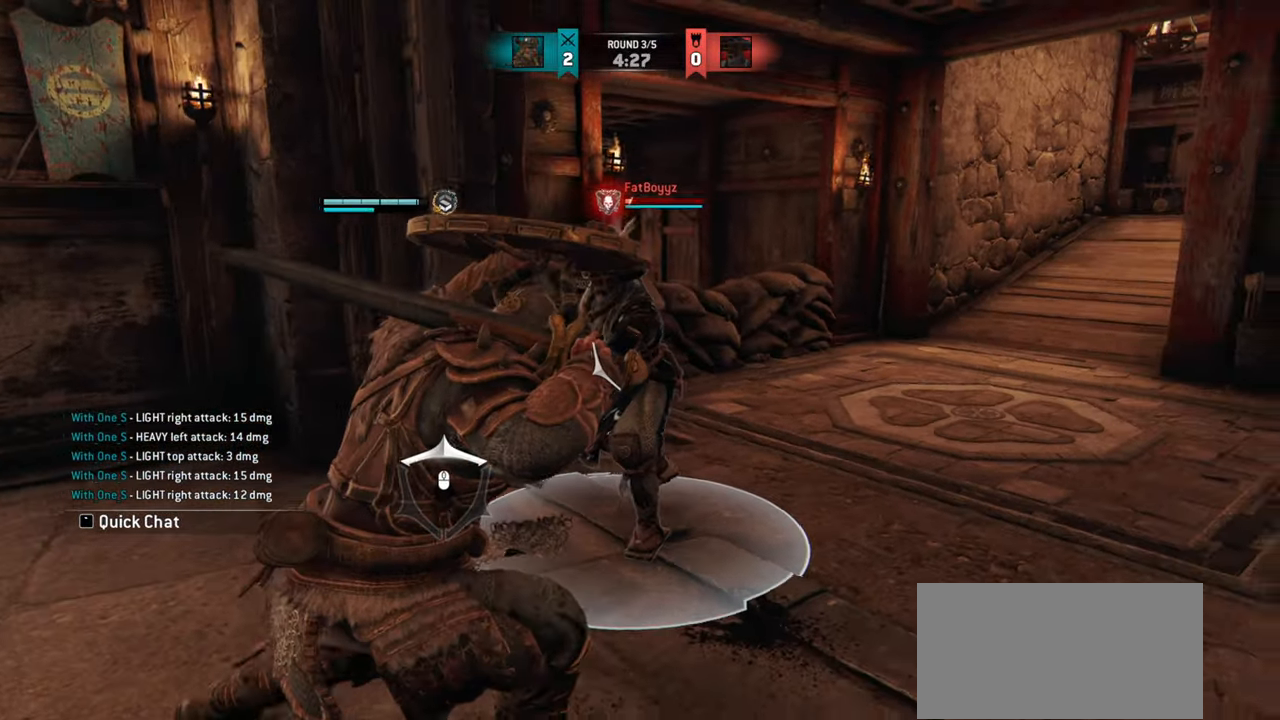
{"keys": ["d"], "mouse": [], "events": [[100, "w", "down"], [233, "w", "up"], [333, "a", "up"], [350, "d", "down"]]}